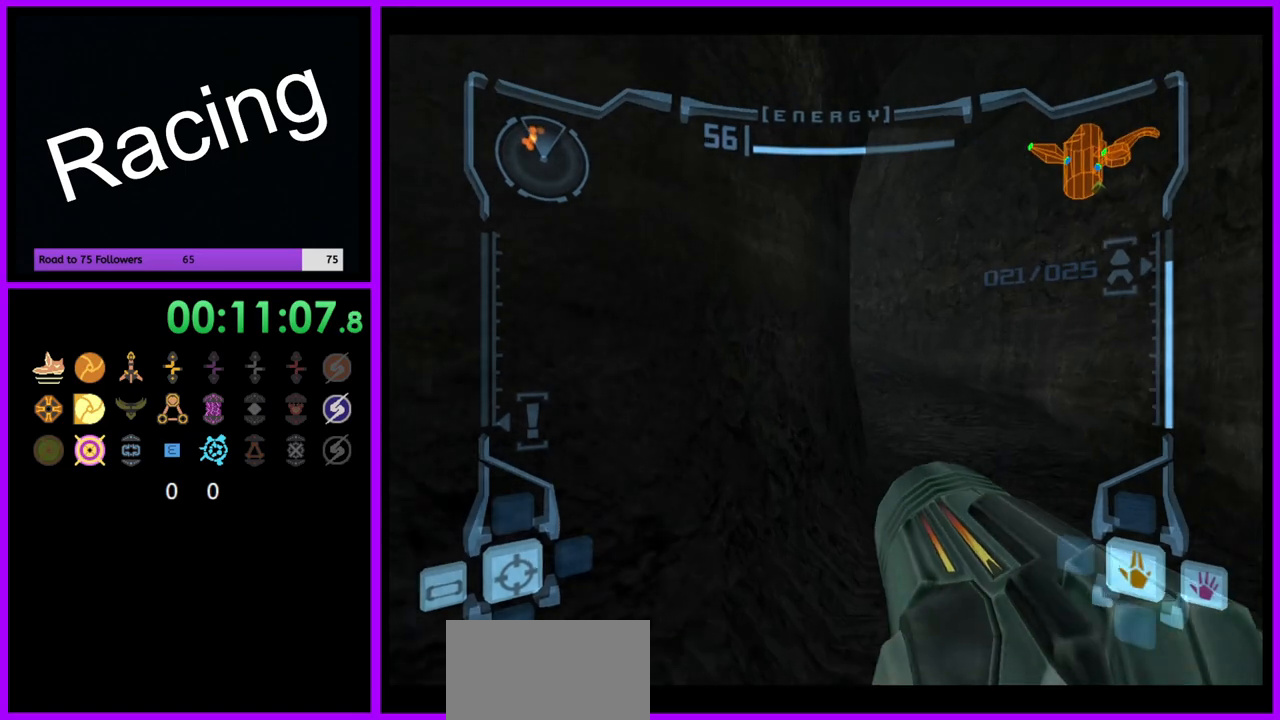
Gameplay with a controller (Nintendo layout); each line is a JSON object with the inputs held at the frame after it (dt_ms = milliseconds from this image to that frame). "events" lists button and stick changes between this image and that frame as [ms after this image, input, new state], when the widget could be followed in between. Not read: L3 R3.
{"dt_ms": 1000, "buttons": ["L1"], "left_stick": "up", "right_stick": "center", "events": [[500, "L1", "down"], [550, "left_stick", "up-right"], [850, "left_stick", "up"]]}
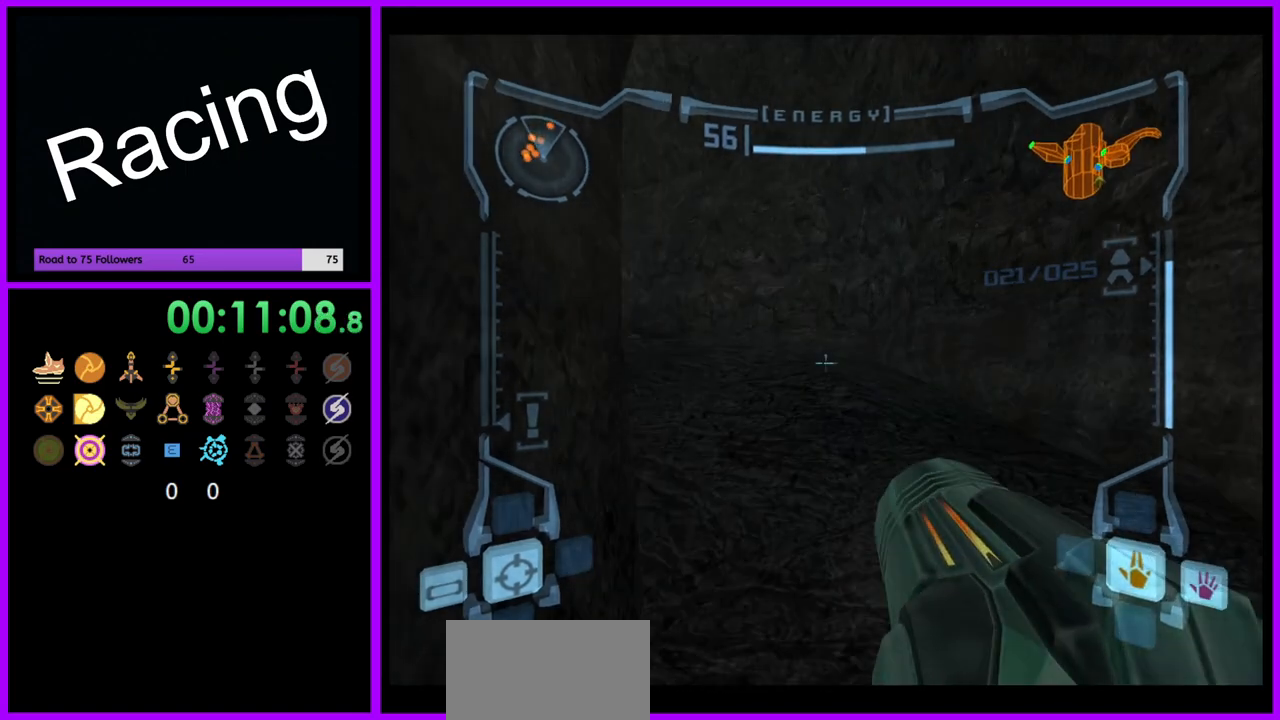
{"dt_ms": 500, "buttons": ["R1"], "left_stick": "left", "right_stick": "center", "events": [[50, "B", "down"], [167, "B", "up"], [217, "L1", "up"], [300, "R1", "down"], [367, "left_stick", "left"]]}
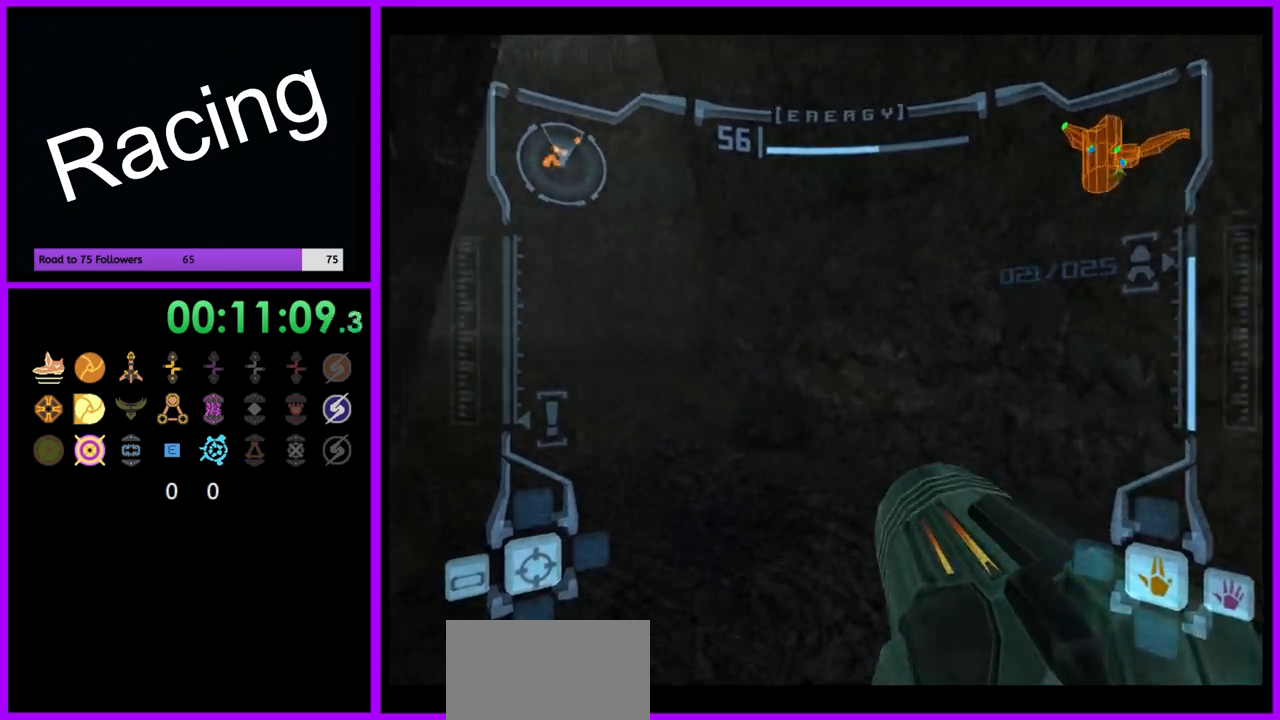
{"dt_ms": 500, "buttons": ["L1", "R1"], "left_stick": "up-left", "right_stick": "center", "events": [[217, "left_stick", "up-left"], [350, "L1", "down"], [417, "B", "down"], [500, "B", "up"]]}
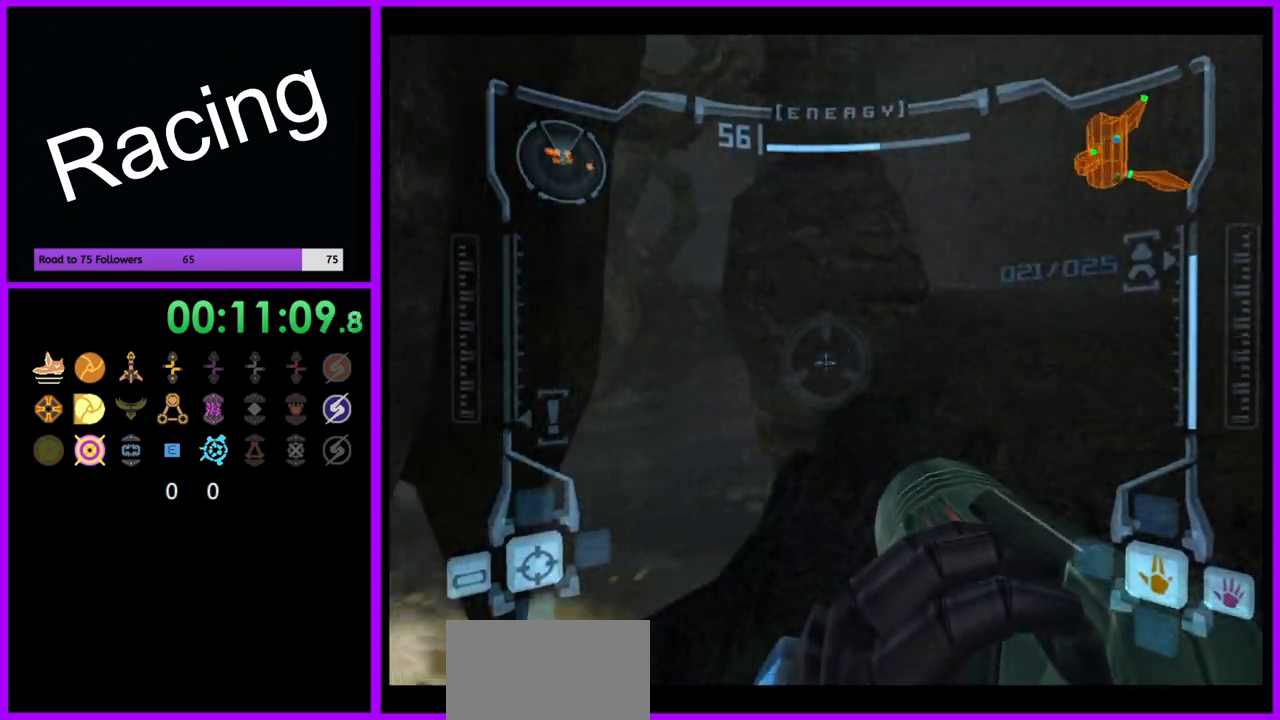
{"dt_ms": 500, "buttons": [], "left_stick": "left", "right_stick": "center", "events": [[83, "L1", "up"], [433, "R1", "up"], [450, "left_stick", "left"]]}
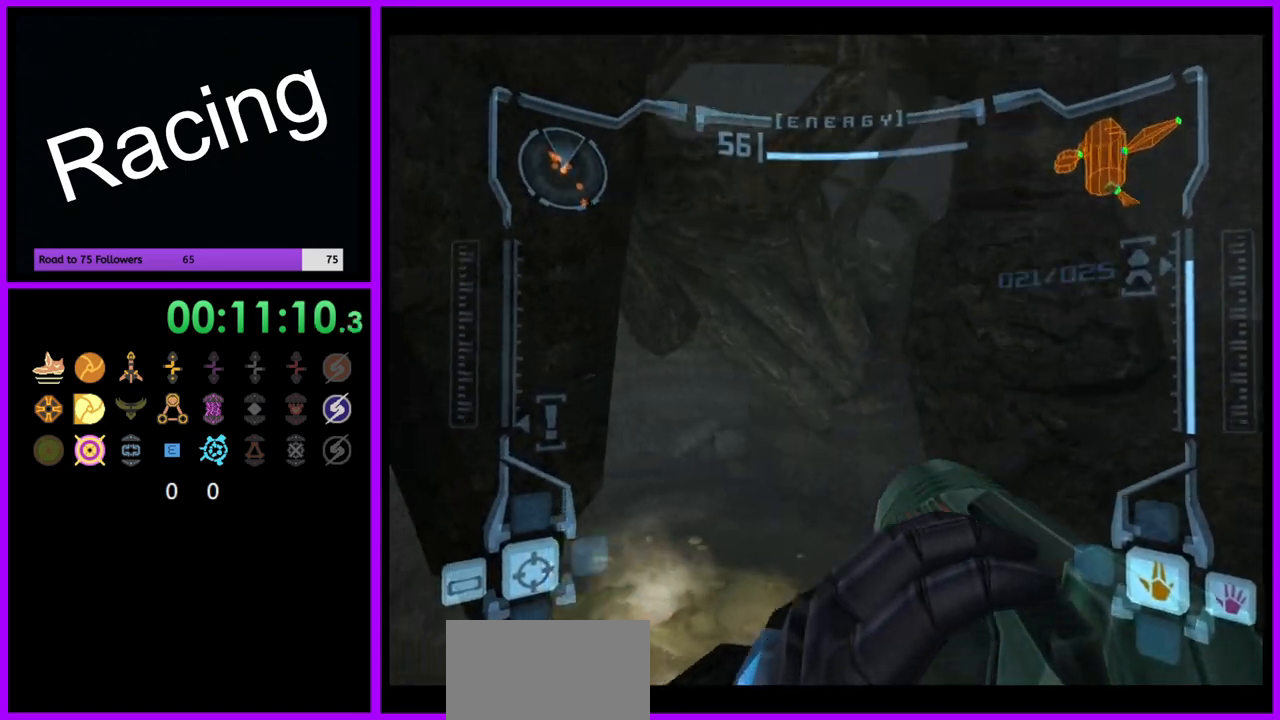
{"dt_ms": 500, "buttons": ["L1"], "left_stick": "right", "right_stick": "center", "events": [[250, "left_stick", "up-right"], [283, "L1", "down"], [350, "left_stick", "right"]]}
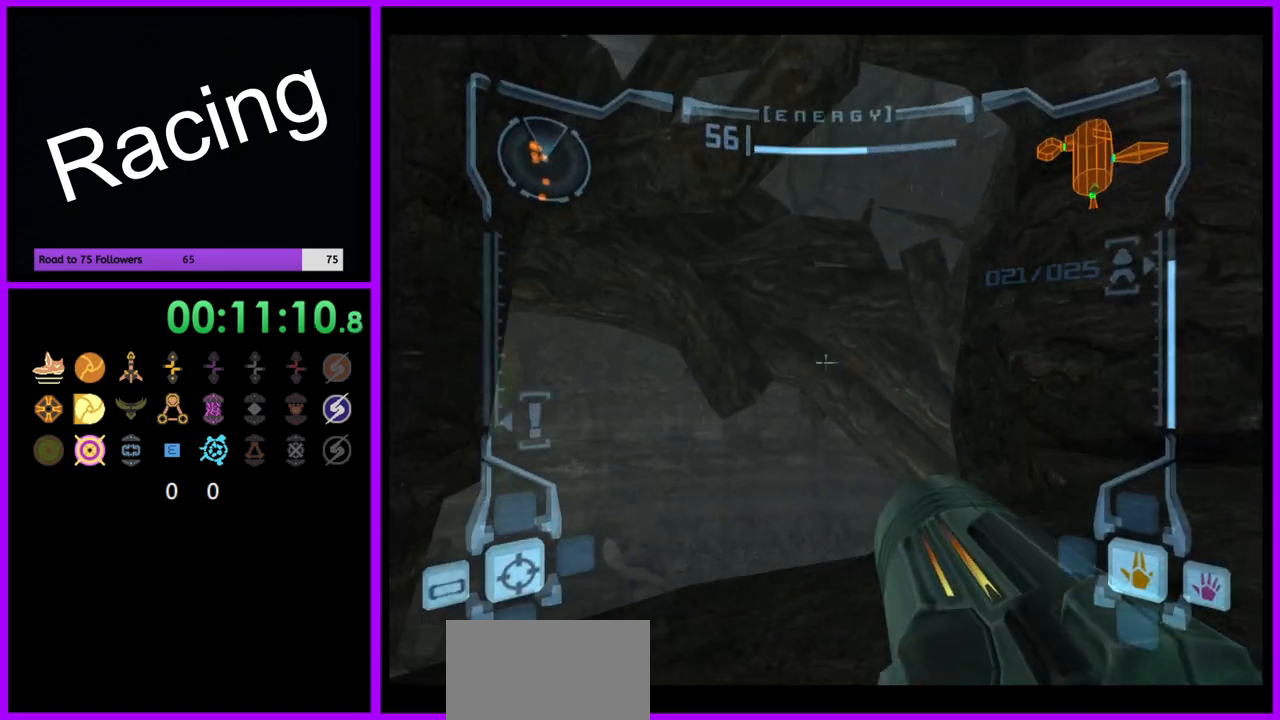
{"dt_ms": 500, "buttons": ["L1"], "left_stick": "up", "right_stick": "center", "events": [[83, "left_stick", "up-right"], [350, "left_stick", "up"]]}
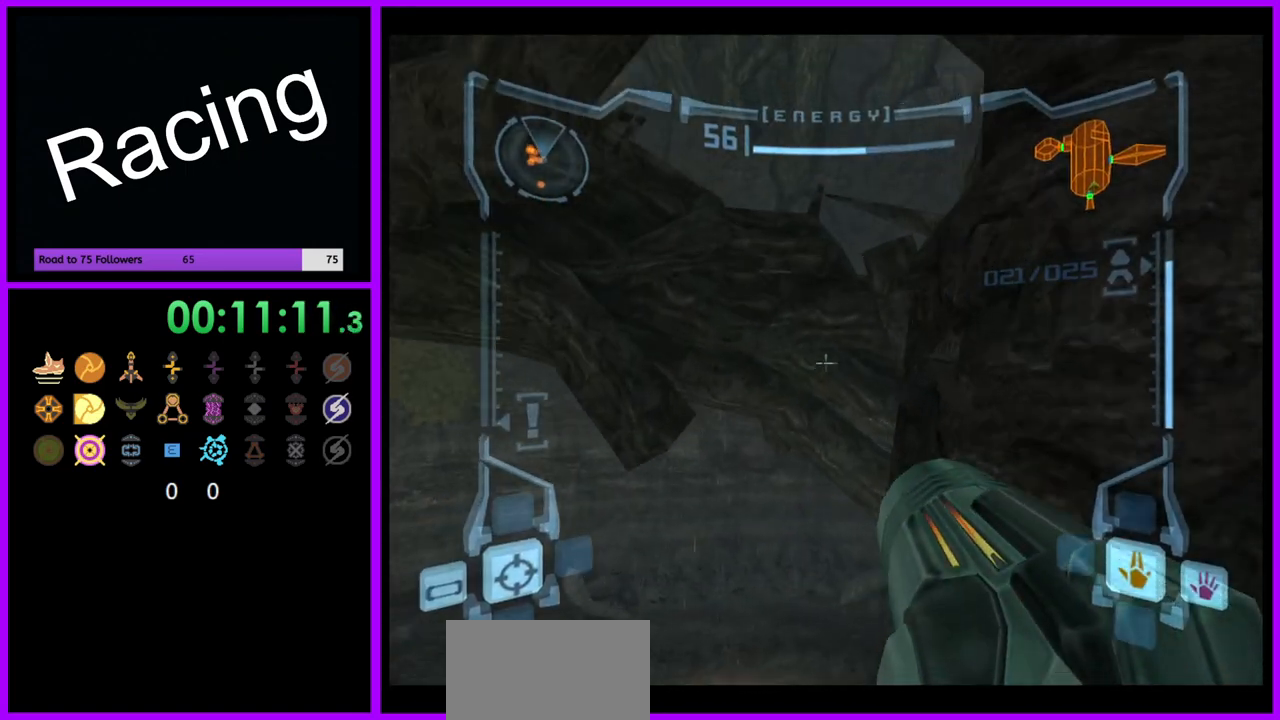
{"dt_ms": 500, "buttons": [], "left_stick": "left", "right_stick": "center", "events": [[133, "B", "down"], [250, "B", "up"], [350, "L1", "up"], [450, "left_stick", "left"]]}
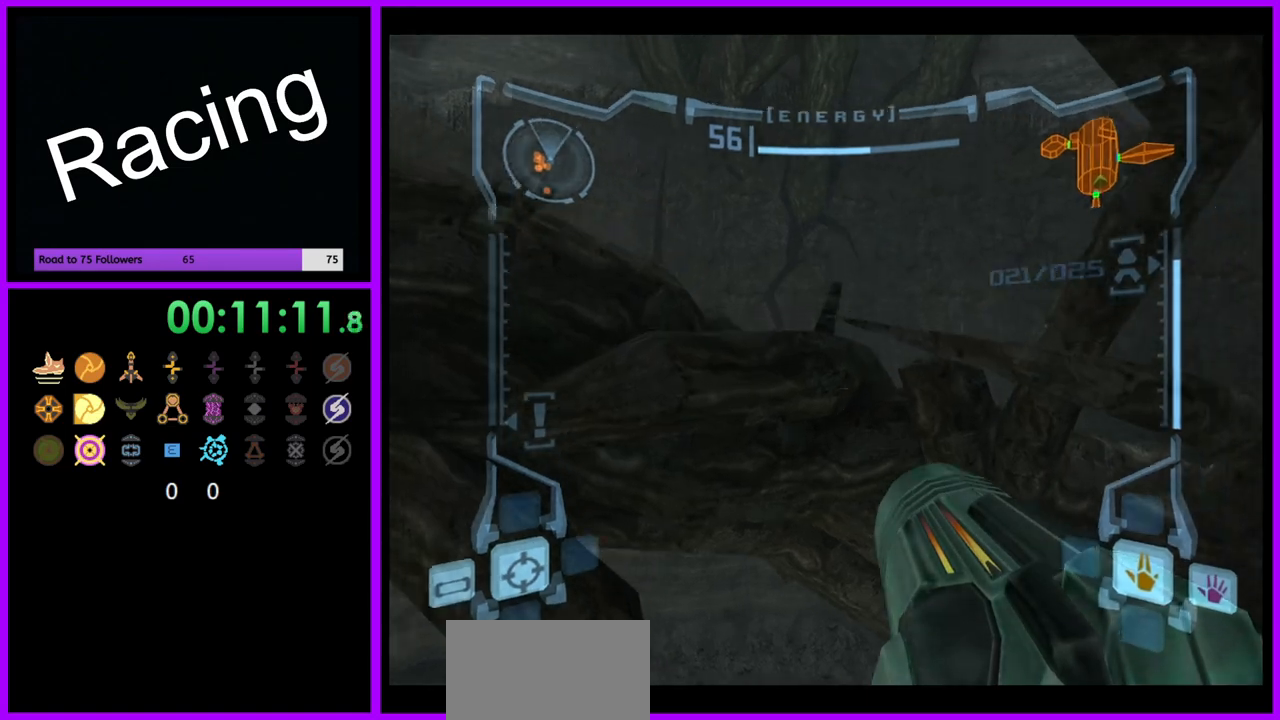
{"dt_ms": 500, "buttons": ["B", "L1"], "left_stick": "up", "right_stick": "center", "events": [[150, "left_stick", "up-left"], [283, "left_stick", "up"], [300, "L1", "down"], [417, "B", "down"]]}
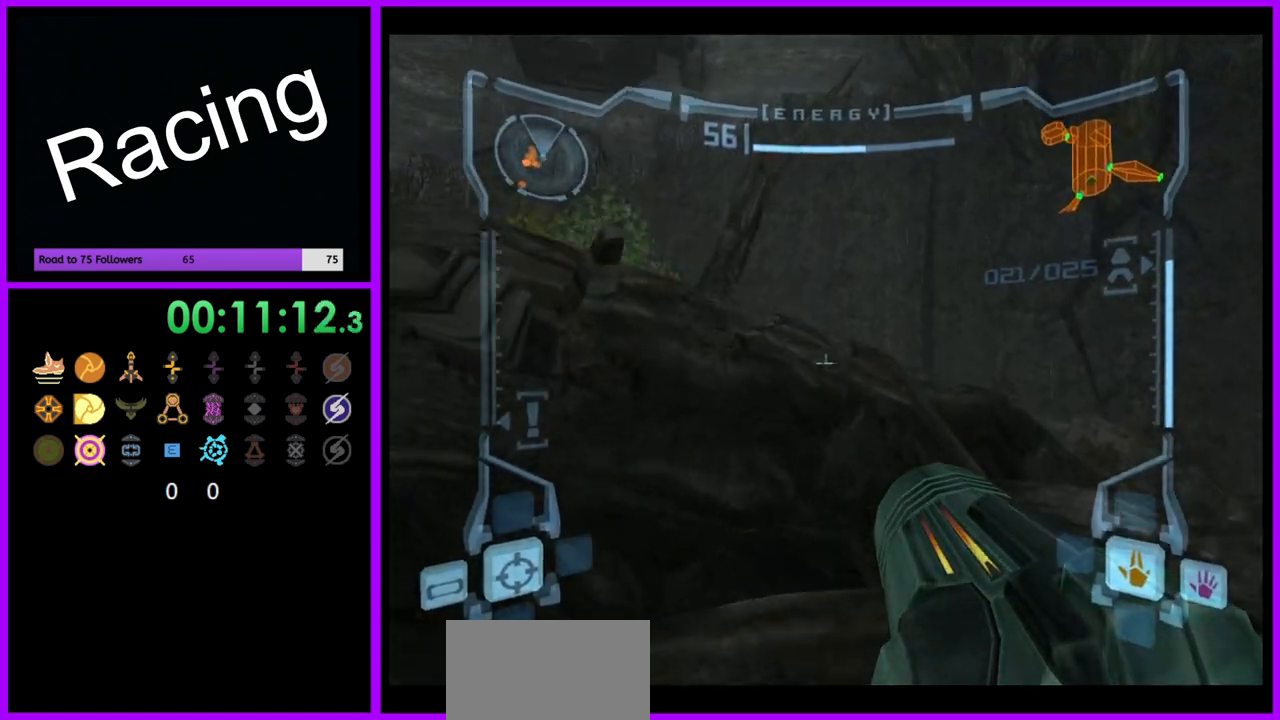
{"dt_ms": 500, "buttons": [], "left_stick": "left", "right_stick": "center", "events": [[17, "B", "up"], [100, "L1", "up"], [183, "left_stick", "left"]]}
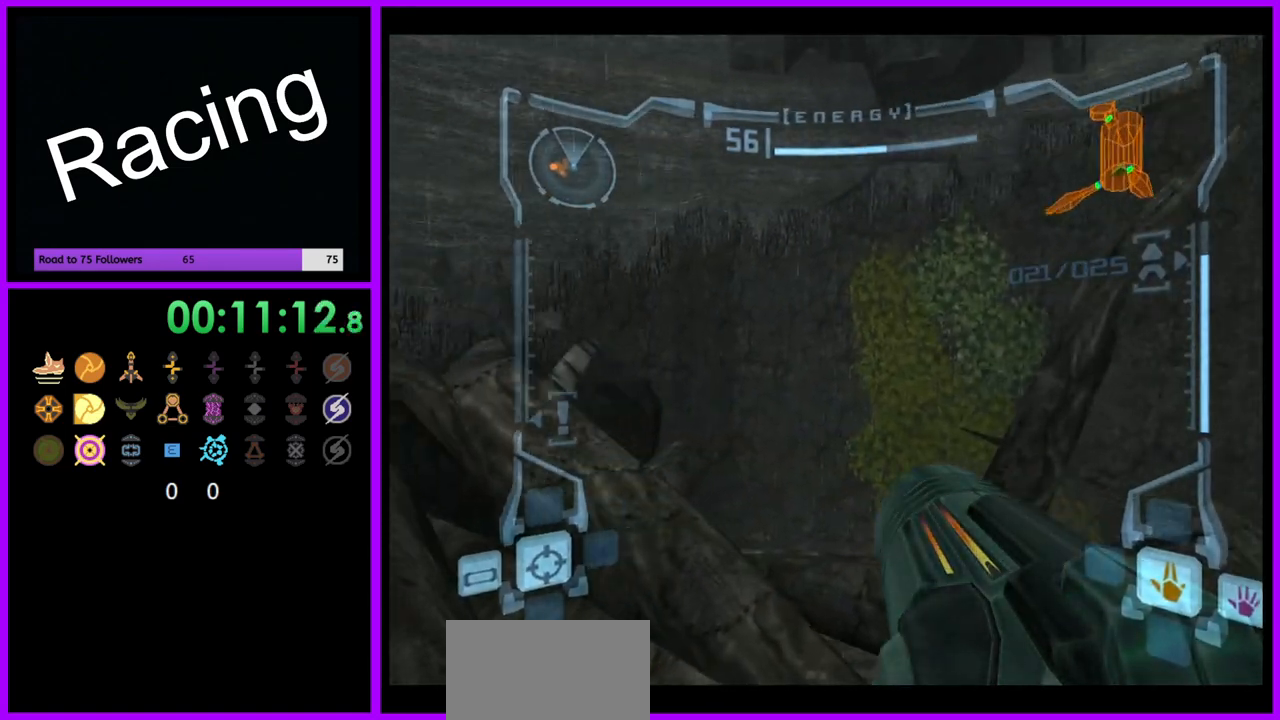
{"dt_ms": 500, "buttons": ["B", "L1"], "left_stick": "up", "right_stick": "center", "events": [[383, "L1", "down"], [383, "left_stick", "up"], [467, "B", "down"]]}
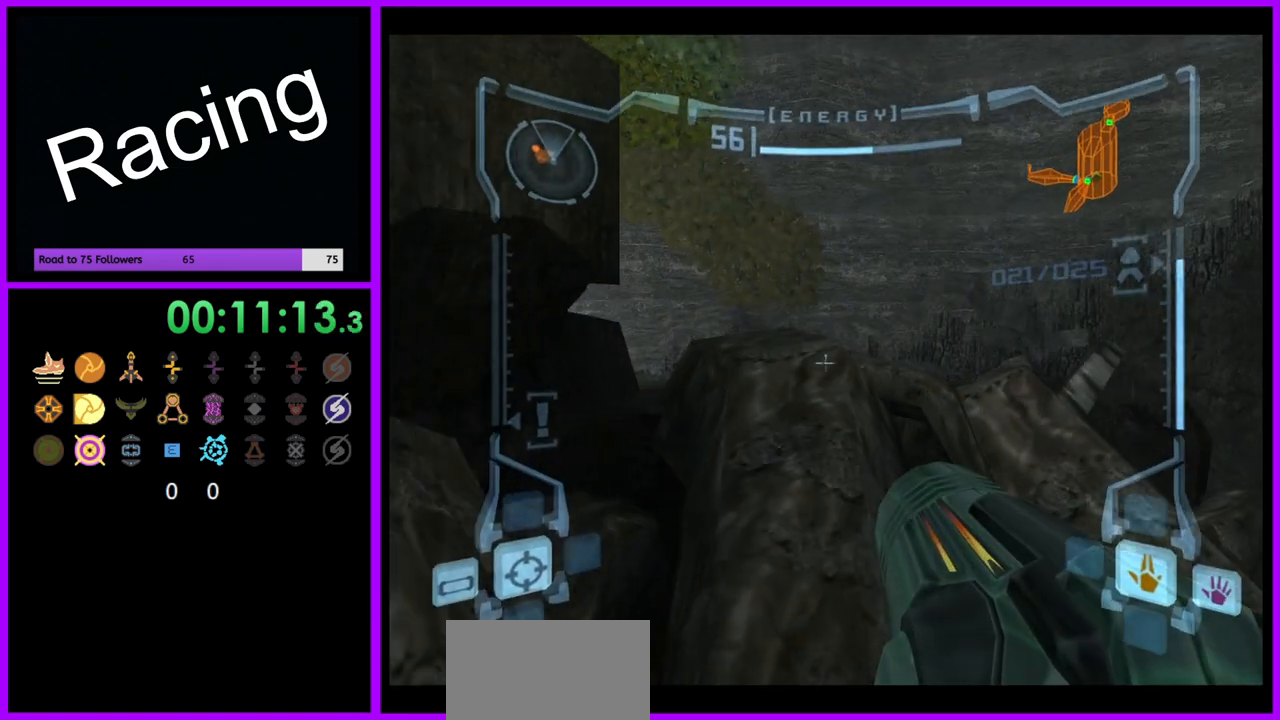
{"dt_ms": 500, "buttons": [], "left_stick": "left", "right_stick": "center", "events": [[67, "B", "up"], [100, "L1", "up"], [183, "left_stick", "left"]]}
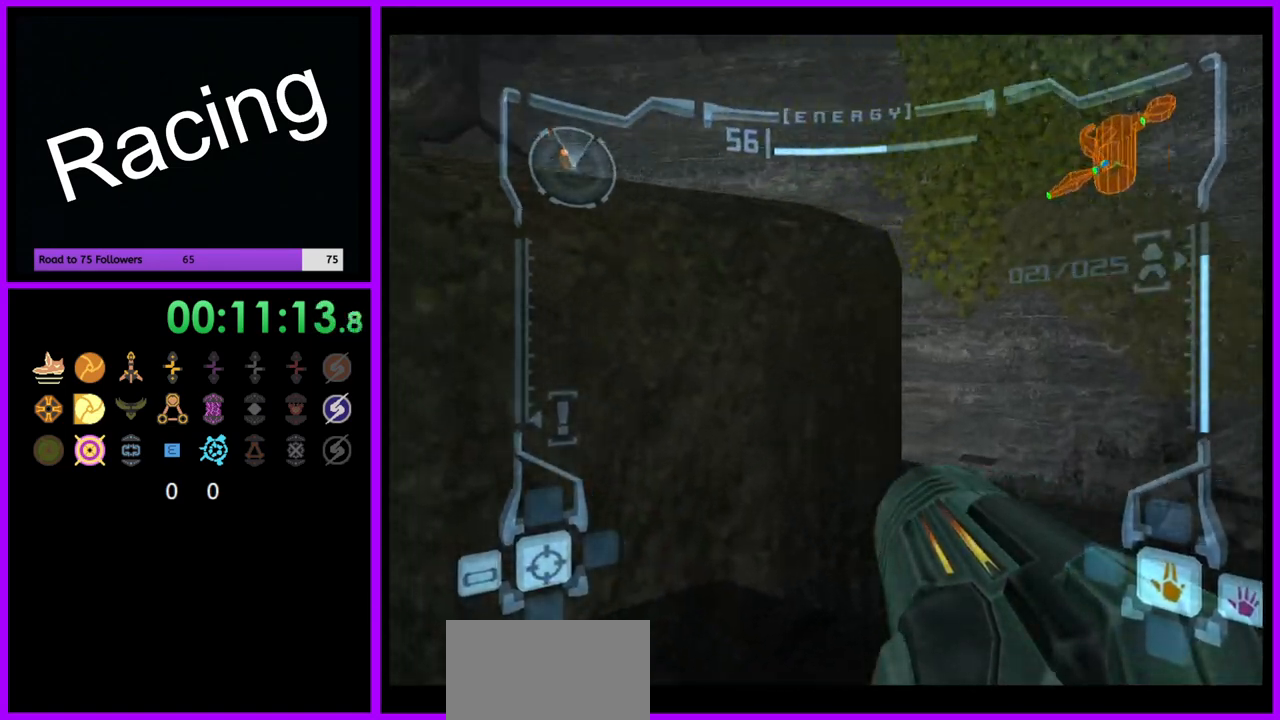
{"dt_ms": 500, "buttons": [], "left_stick": "up-left", "right_stick": "center", "events": [[50, "B", "down"], [200, "B", "up"], [367, "left_stick", "up-left"]]}
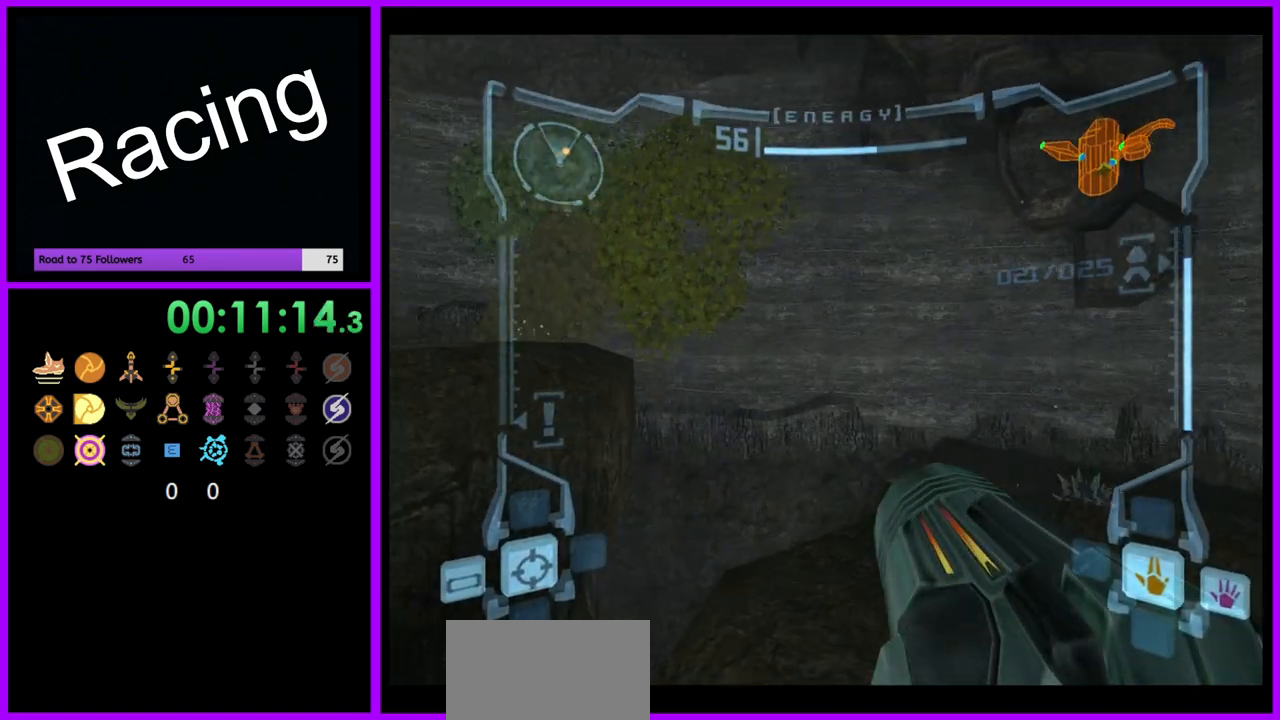
{"dt_ms": 500, "buttons": ["L1"], "left_stick": "right", "right_stick": "center", "events": [[50, "left_stick", "left"], [233, "L1", "down"], [267, "left_stick", "right"]]}
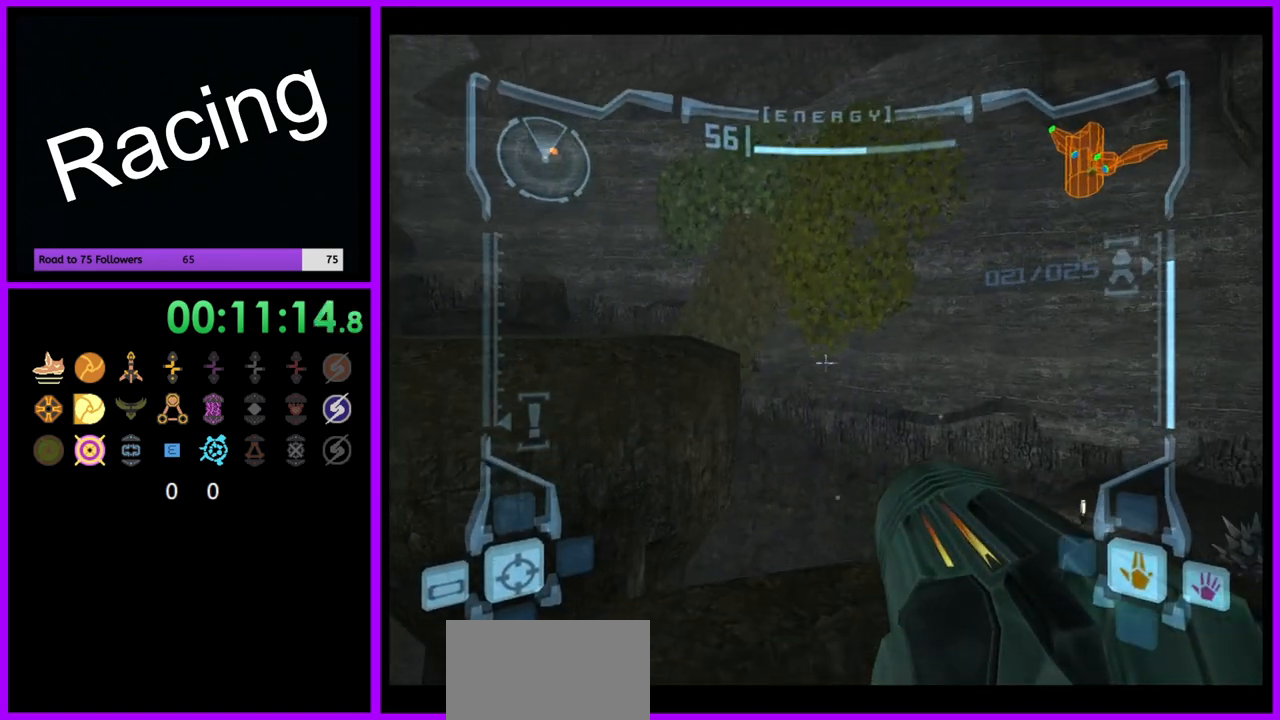
{"dt_ms": 500, "buttons": [], "left_stick": "up-left", "right_stick": "center", "events": [[83, "left_stick", "up"], [150, "left_stick", "up-left"], [217, "B", "down"], [300, "B", "up"], [383, "L1", "up"]]}
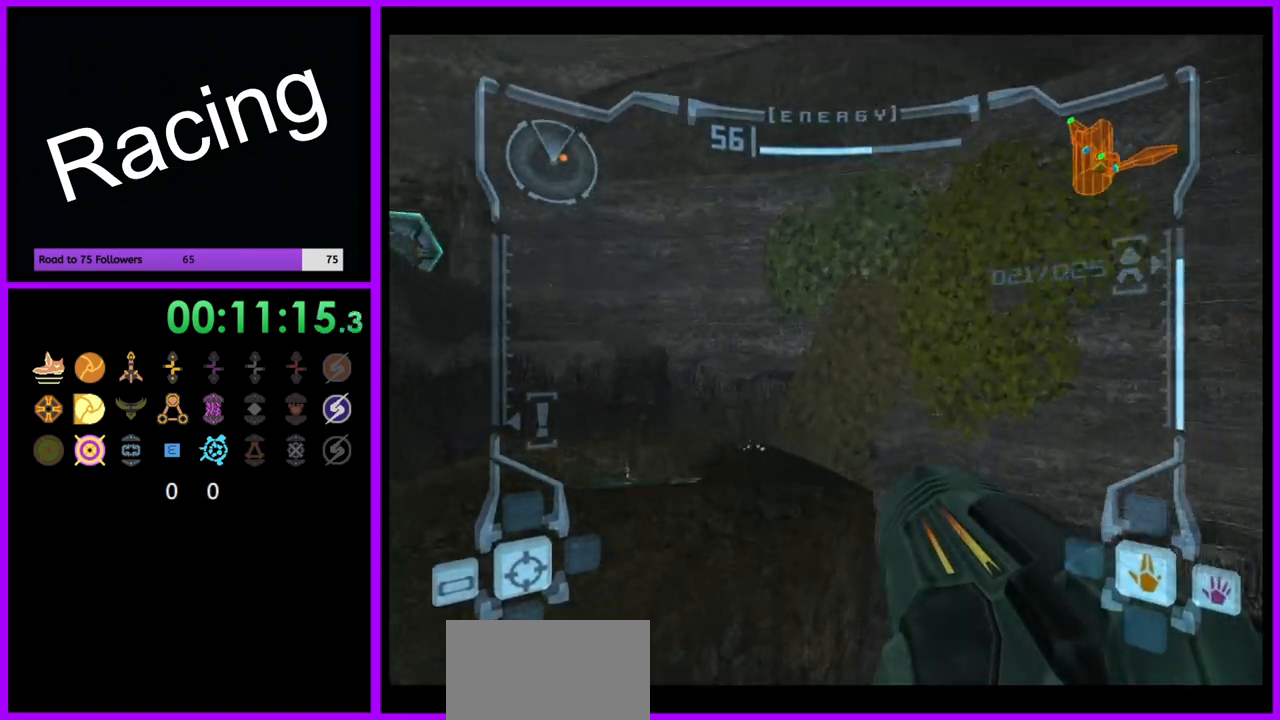
{"dt_ms": 500, "buttons": [], "left_stick": "up-left", "right_stick": "center", "events": []}
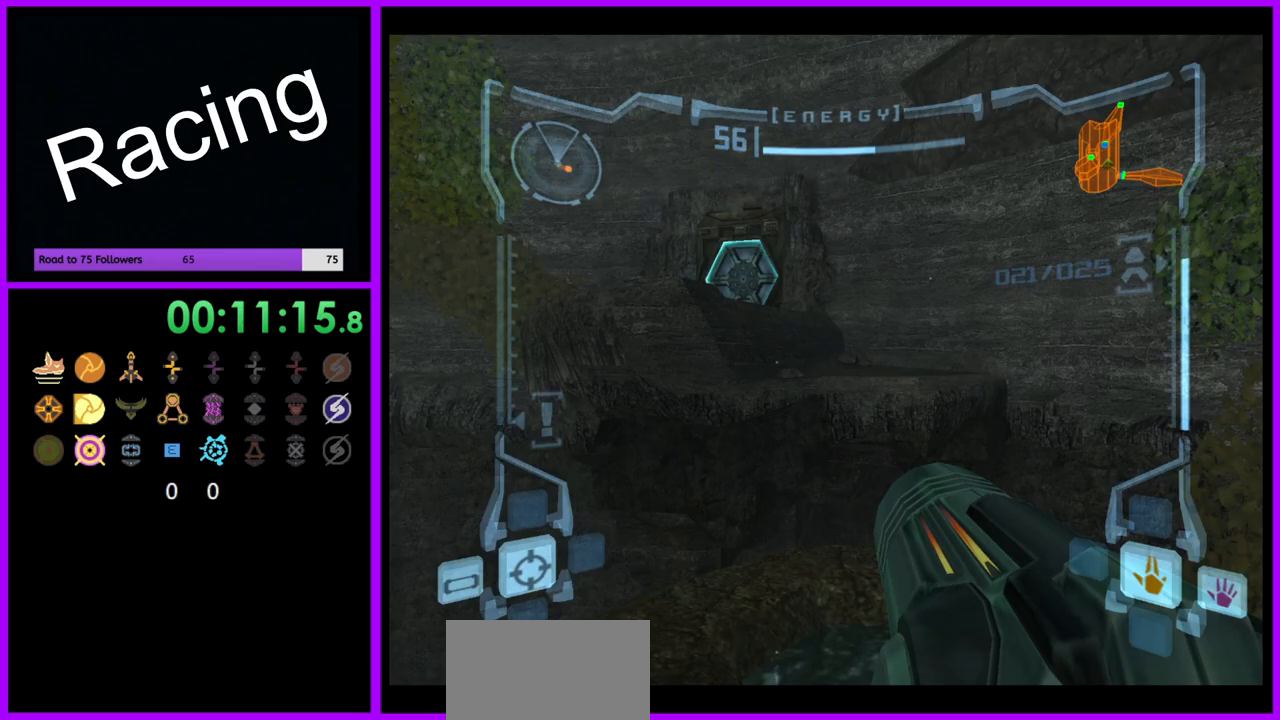
{"dt_ms": 500, "buttons": ["L1"], "left_stick": "center", "right_stick": "center", "events": [[17, "left_stick", "up"], [67, "B", "down"], [83, "L1", "down"], [150, "B", "up"], [483, "left_stick", "center"]]}
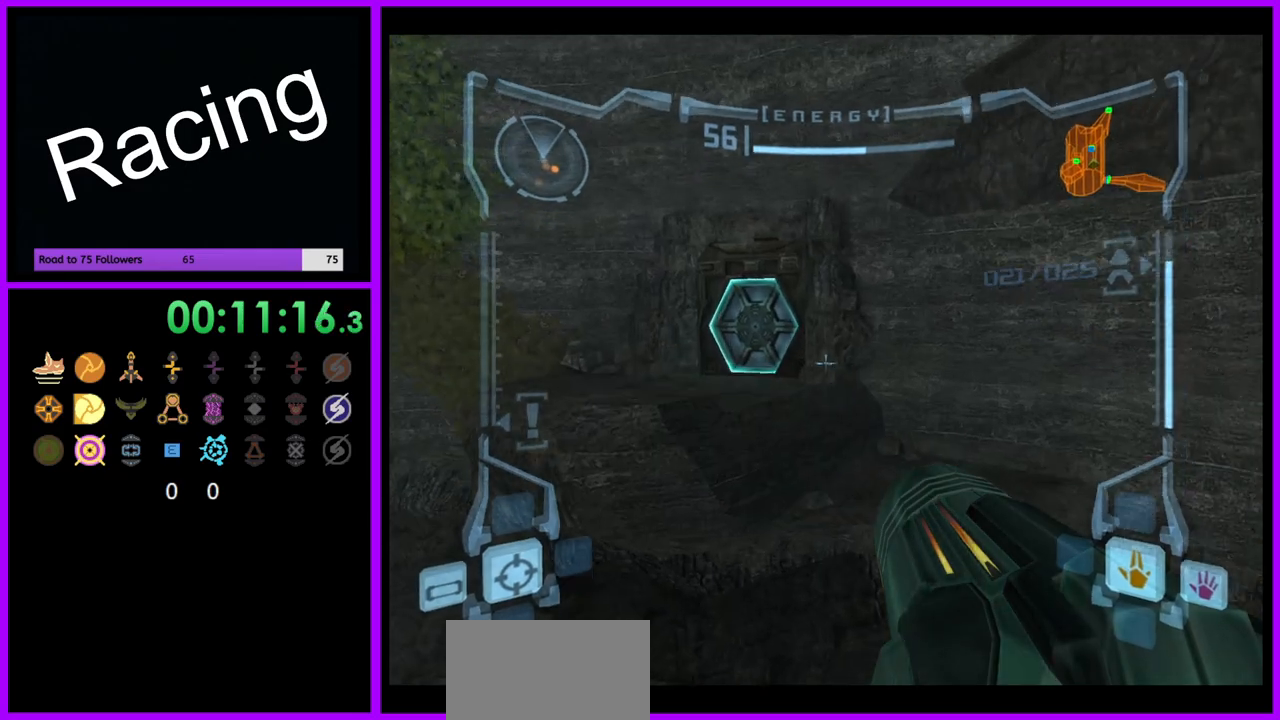
{"dt_ms": 500, "buttons": ["L1"], "left_stick": "center", "right_stick": "center", "events": []}
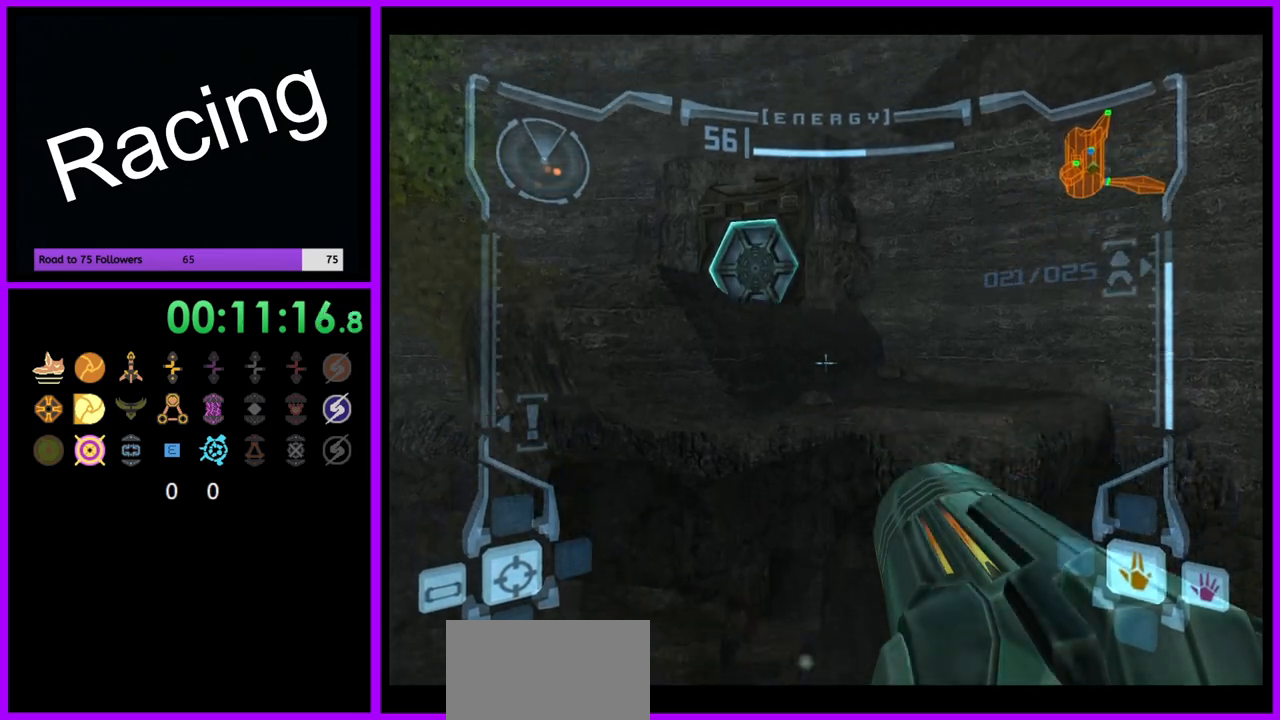
{"dt_ms": 500, "buttons": ["L1"], "left_stick": "up-left", "right_stick": "center", "events": [[100, "left_stick", "up"], [217, "left_stick", "up-left"], [233, "B", "down"], [333, "B", "up"]]}
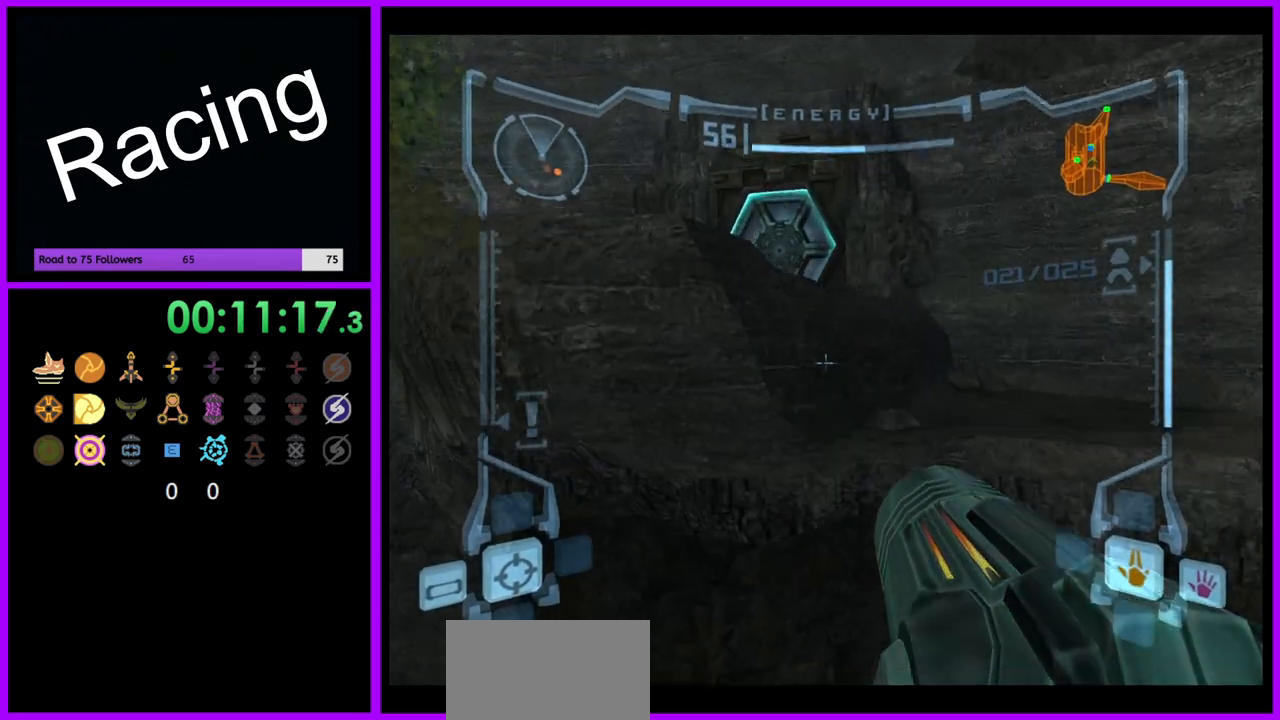
{"dt_ms": 500, "buttons": ["L1"], "left_stick": "up", "right_stick": "center", "events": [[83, "B", "down"], [200, "B", "up"], [283, "left_stick", "up"], [350, "A", "down"], [433, "A", "up"]]}
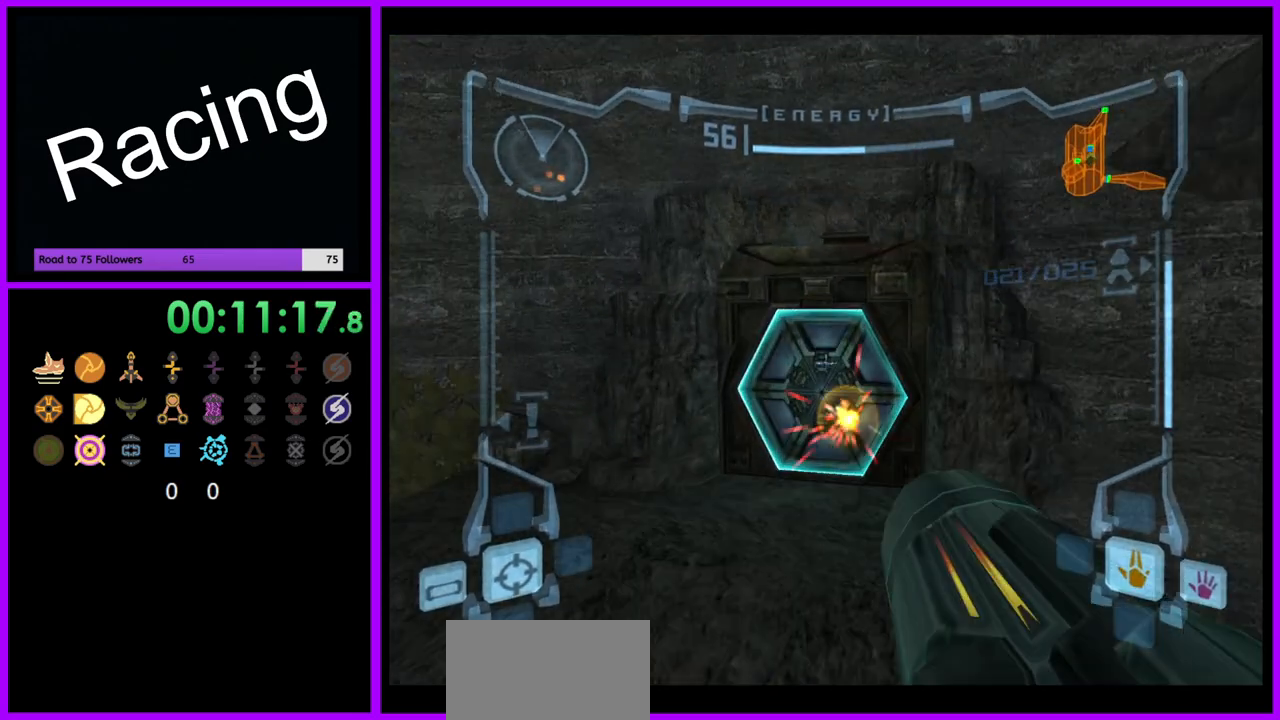
{"dt_ms": 500, "buttons": [], "left_stick": "up", "right_stick": "center", "events": [[117, "L1", "up"], [250, "left_stick", "up-right"], [467, "left_stick", "up"]]}
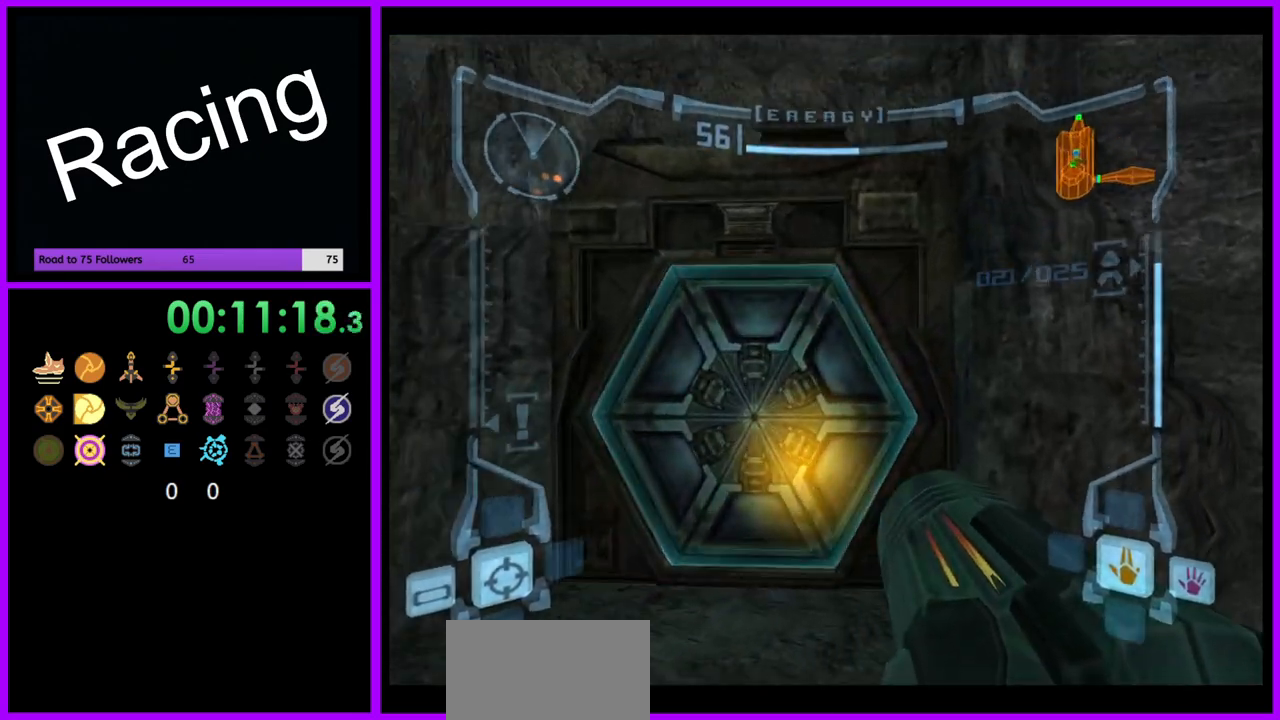
{"dt_ms": 500, "buttons": ["L1"], "left_stick": "center", "right_stick": "center", "events": [[33, "L1", "down"], [367, "left_stick", "center"]]}
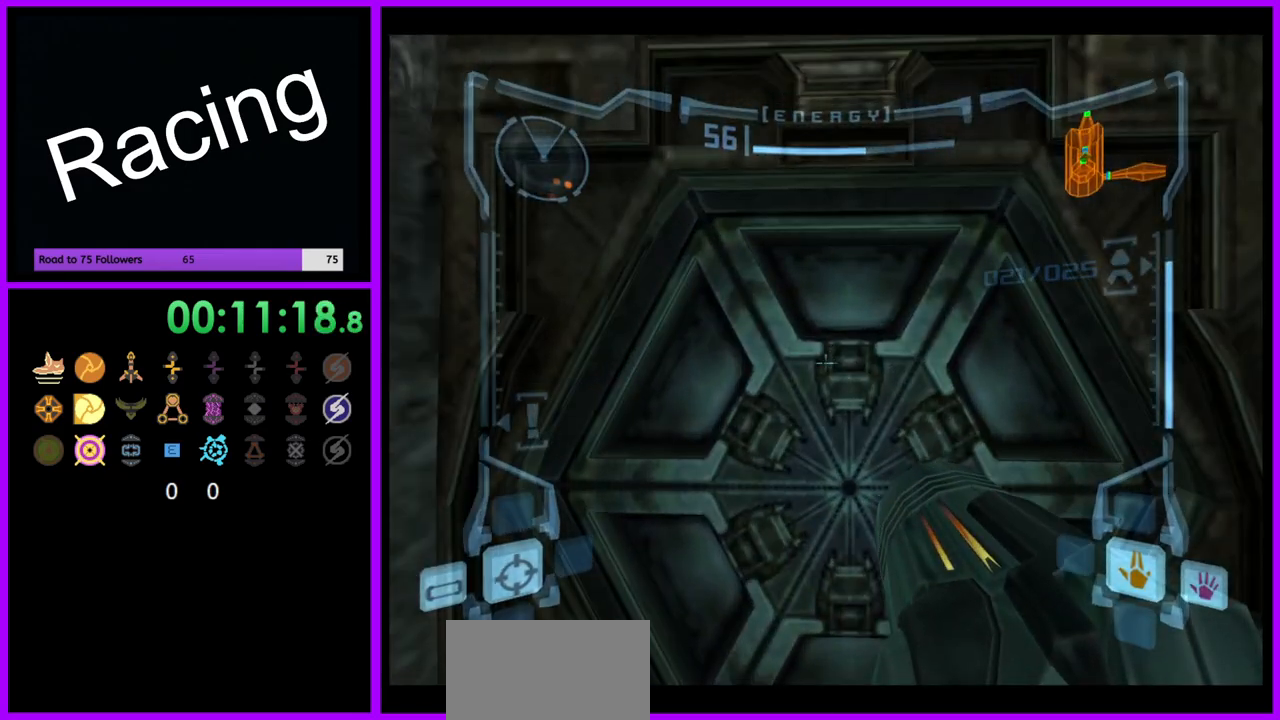
{"dt_ms": 500, "buttons": [], "left_stick": "center", "right_stick": "center", "events": [[17, "L1", "up"], [133, "left_stick", "up-right"], [283, "left_stick", "center"]]}
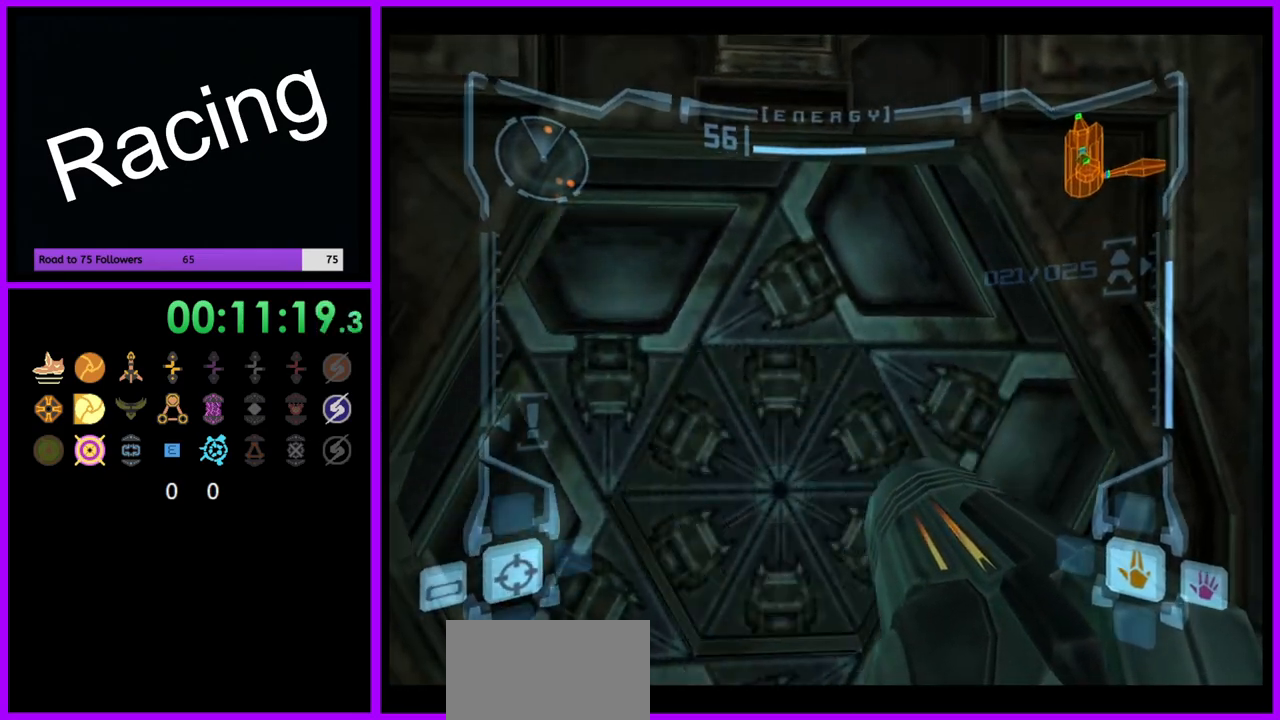
{"dt_ms": 500, "buttons": ["L1"], "left_stick": "up", "right_stick": "center", "events": [[83, "left_stick", "down"], [117, "L1", "down"], [217, "left_stick", "center"], [267, "left_stick", "up"]]}
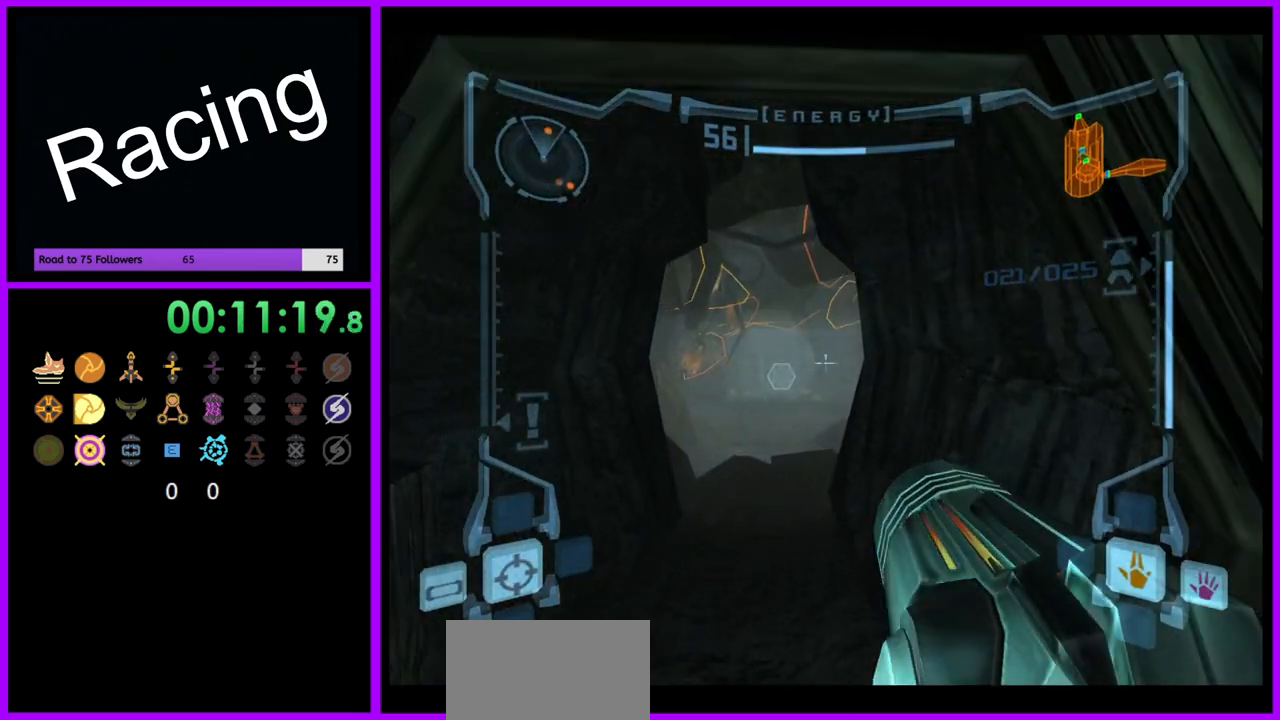
{"dt_ms": 500, "buttons": ["L1"], "left_stick": "up", "right_stick": "center", "events": []}
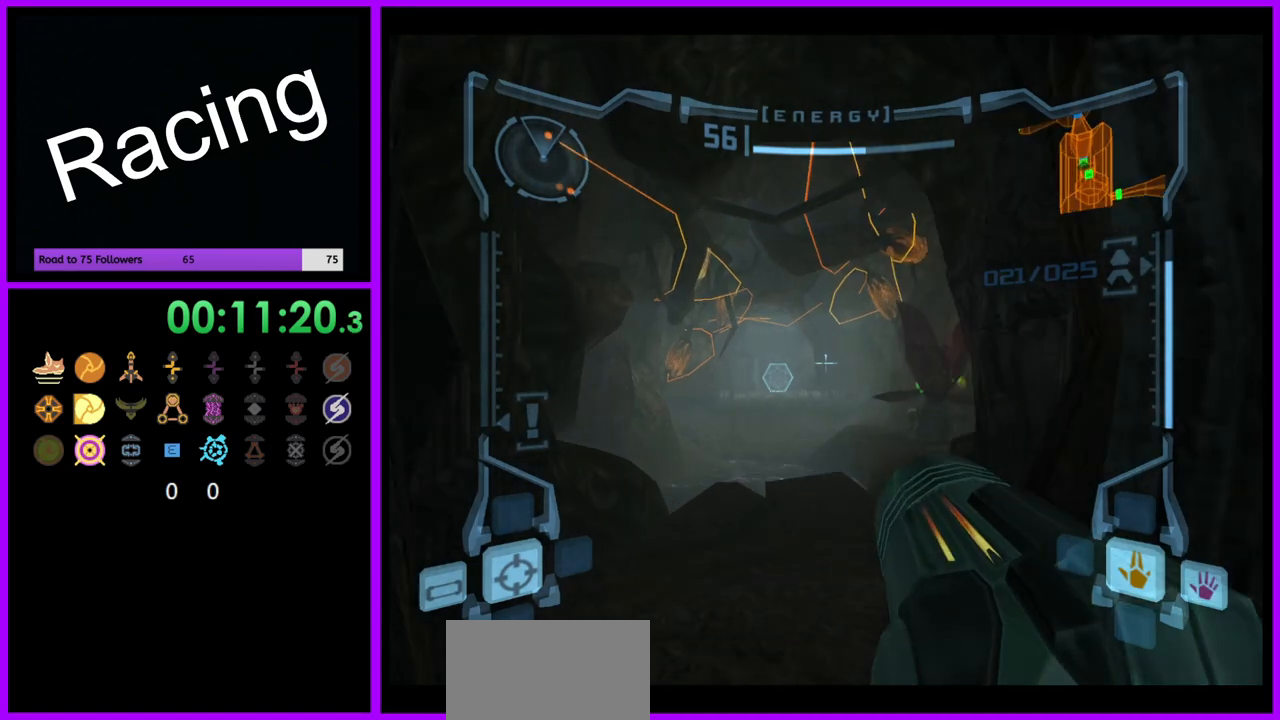
{"dt_ms": 500, "buttons": [], "left_stick": "up", "right_stick": "center", "events": [[317, "B", "down"], [433, "B", "up"], [500, "L1", "up"]]}
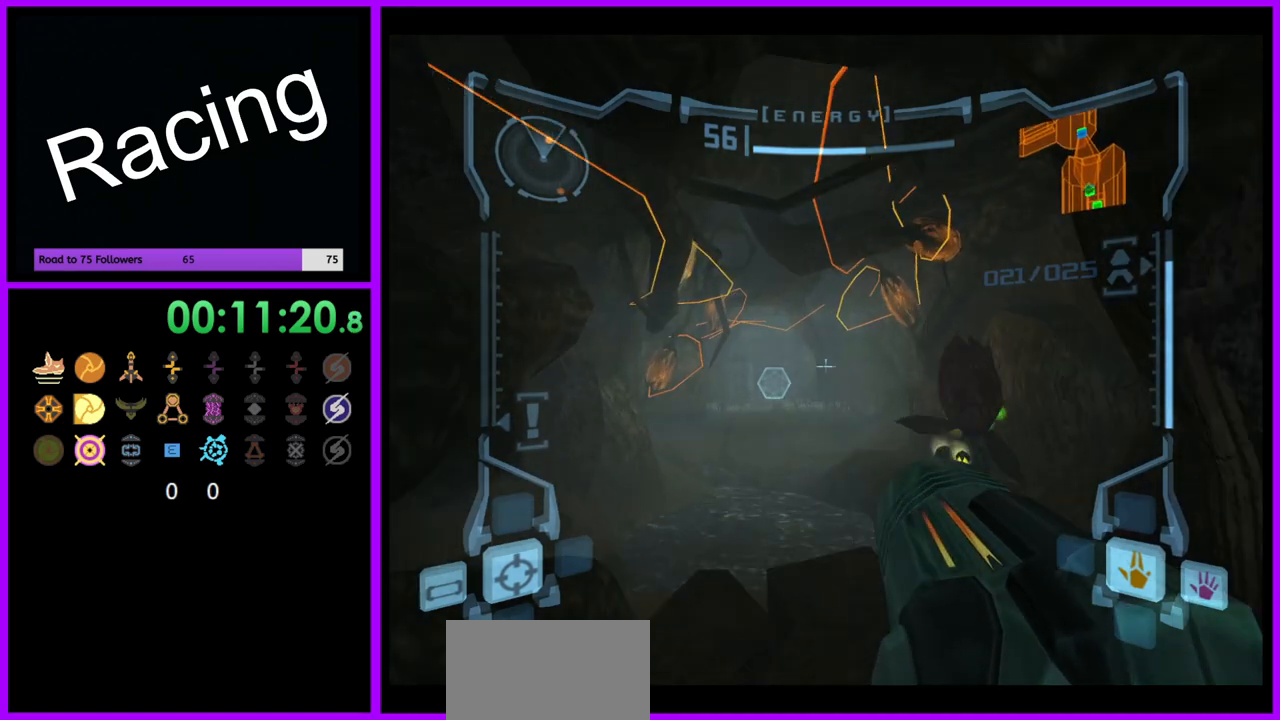
{"dt_ms": 500, "buttons": ["L1"], "left_stick": "up", "right_stick": "center", "events": [[83, "left_stick", "up-right"], [483, "L1", "down"], [483, "left_stick", "up"]]}
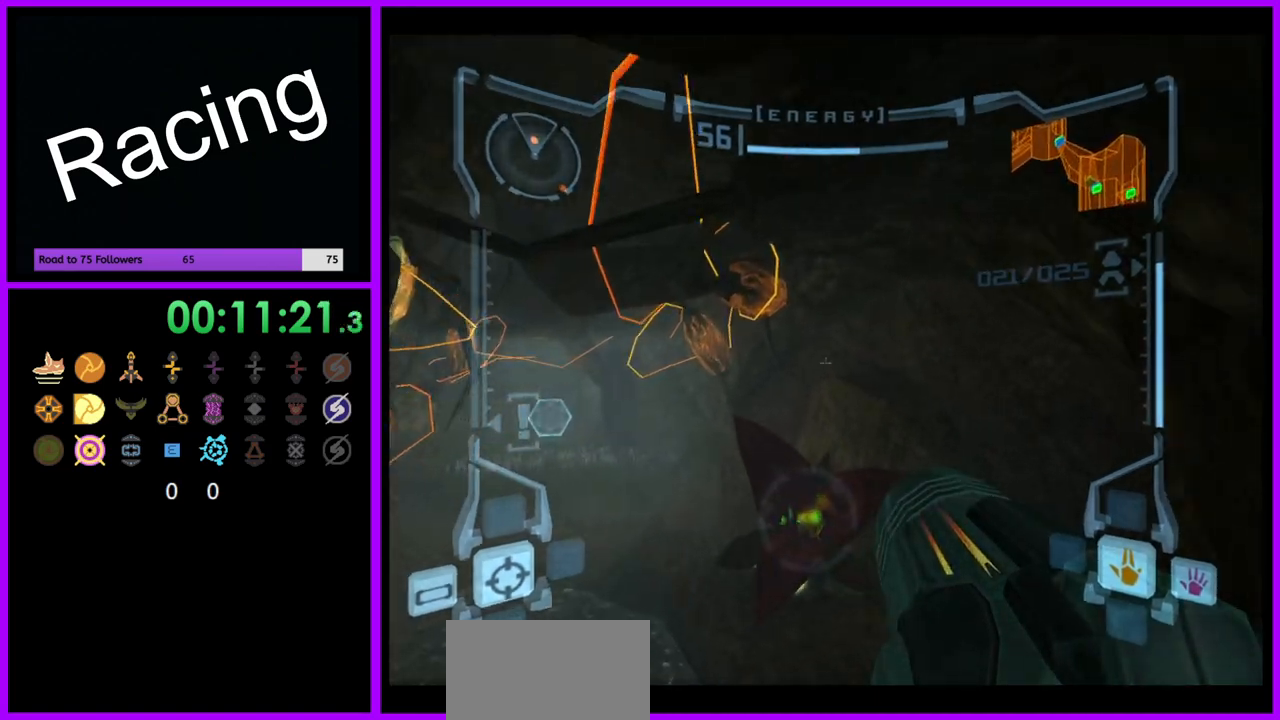
{"dt_ms": 500, "buttons": ["L1"], "left_stick": "up", "right_stick": "center", "events": []}
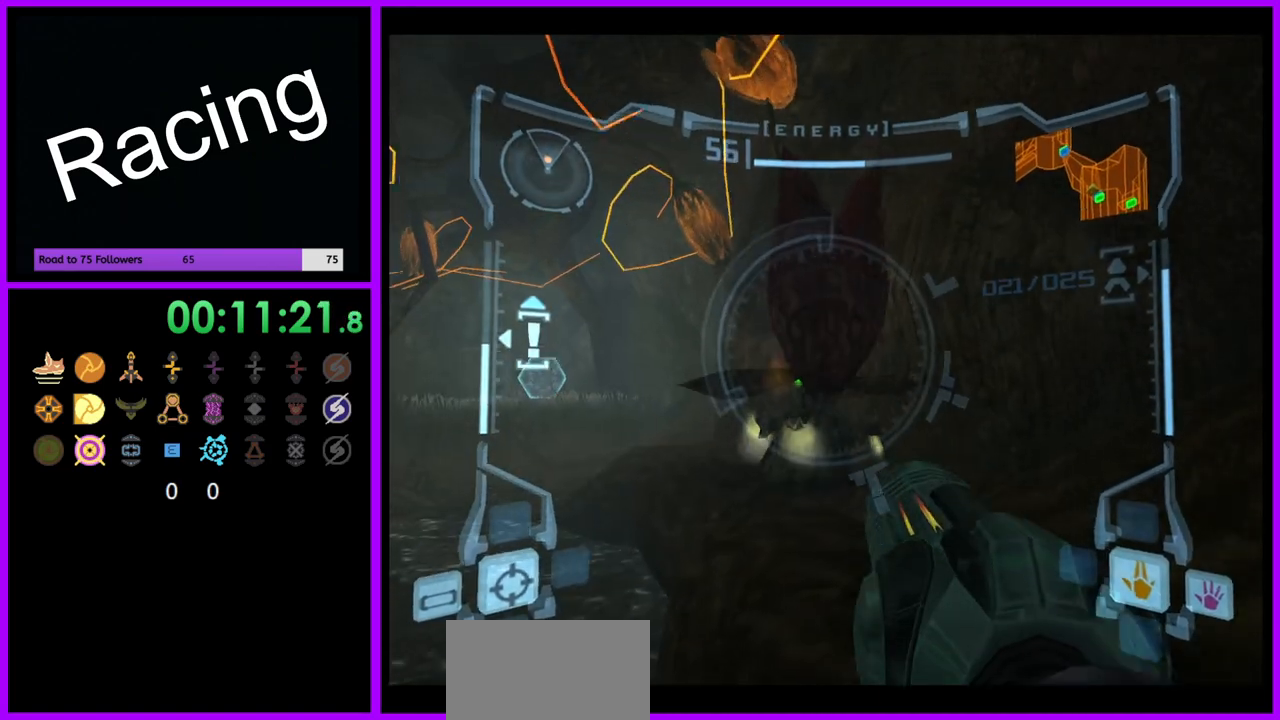
{"dt_ms": 500, "buttons": ["L1"], "left_stick": "left", "right_stick": "center", "events": [[367, "B", "down"], [367, "left_stick", "left"], [450, "B", "up"]]}
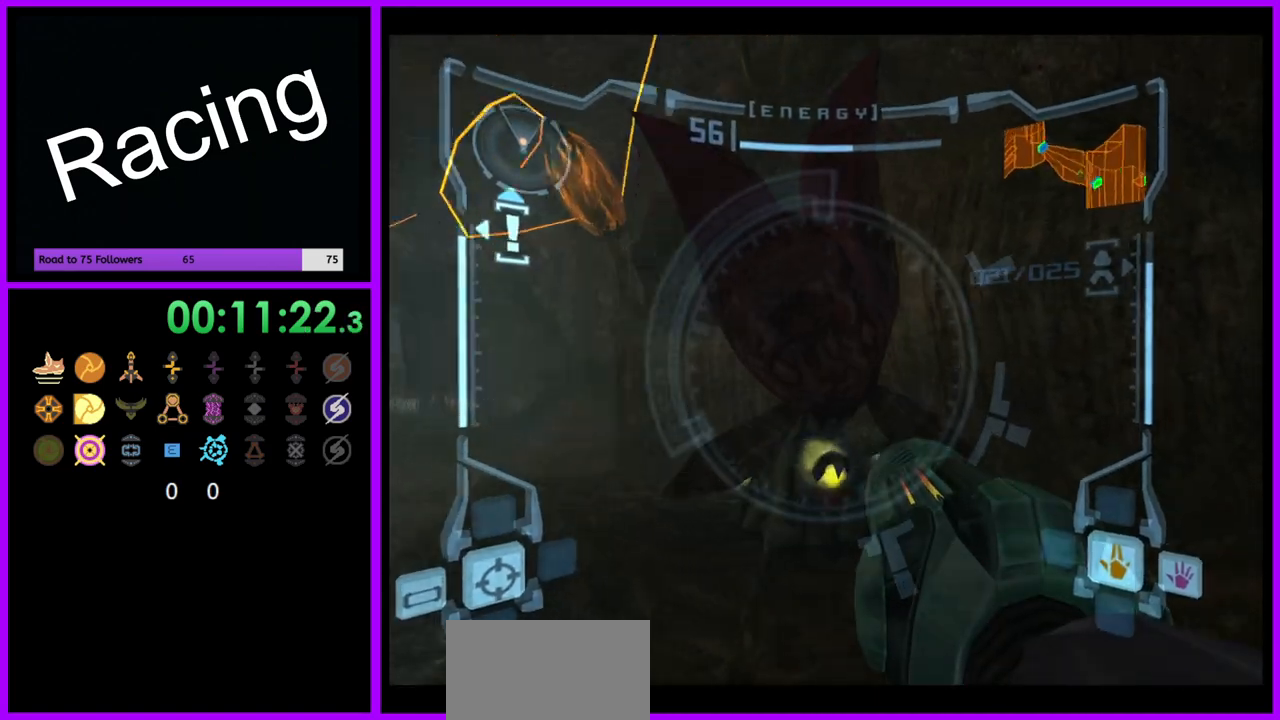
{"dt_ms": 500, "buttons": [], "left_stick": "up", "right_stick": "center", "events": [[33, "left_stick", "up"], [83, "L1", "up"], [283, "left_stick", "up-right"], [417, "left_stick", "up"]]}
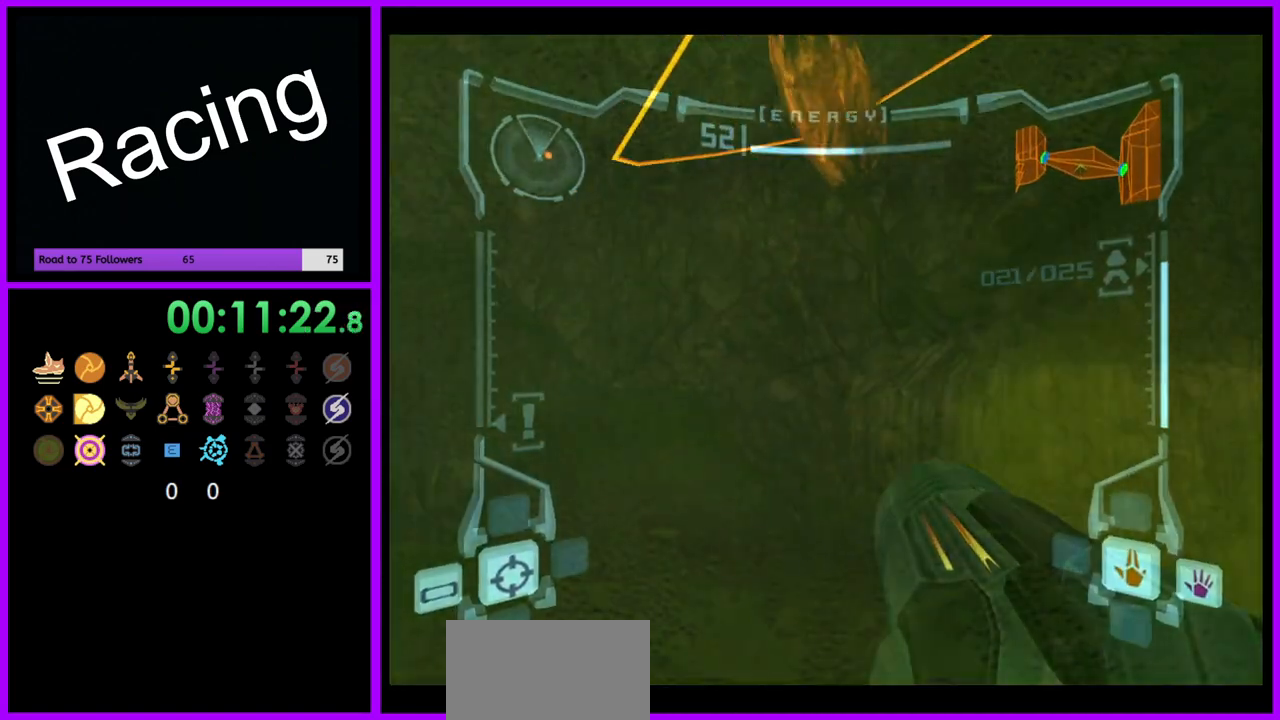
{"dt_ms": 500, "buttons": [], "left_stick": "up-left", "right_stick": "center", "events": [[167, "B", "down"], [283, "B", "up"], [483, "left_stick", "up-left"]]}